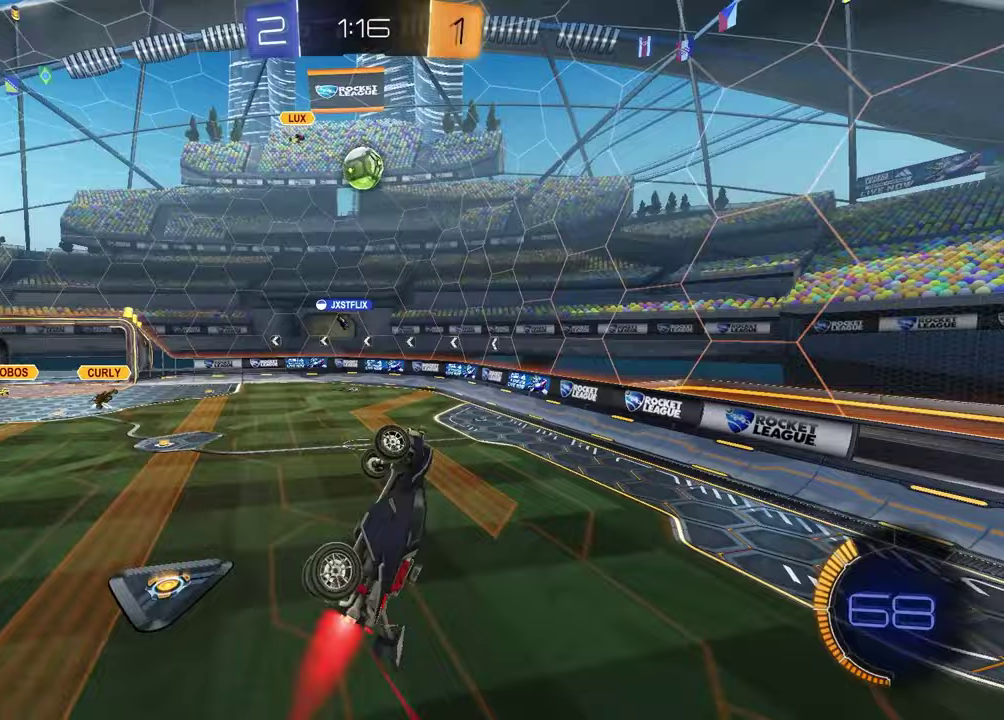
Gameplay with a controller (PlayStation layout); each line is a JSON object with the inputs held at the frame after it. "events" lists button and stick changes between this image and that frame as [ms after this image, input, new state], when the widget could be followed in between.
{"buttons": ["SQUARE", "R1", "R2"], "left_stick": "down-left", "right_stick": "center", "events": [[50, "R1", "up"], [117, "left_stick", "up-right"], [200, "R1", "down"], [217, "left_stick", "right"], [400, "left_stick", "center"], [450, "left_stick", "down-left"]]}
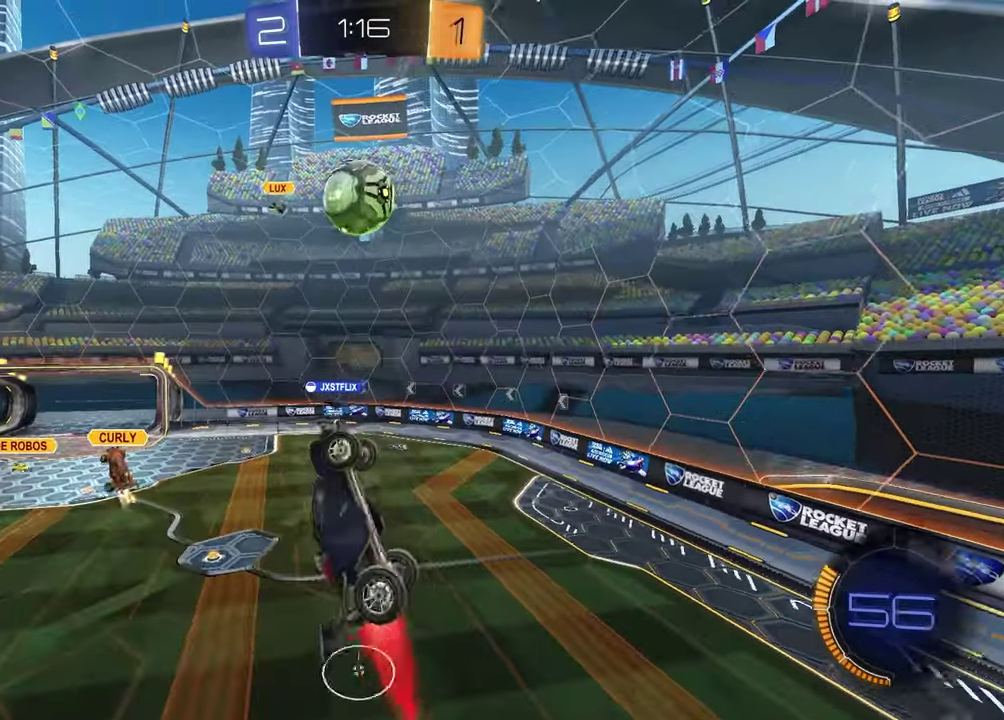
{"buttons": ["SQUARE", "R2"], "left_stick": "up", "right_stick": "center", "events": [[50, "SQUARE", "up"], [100, "left_stick", "left"], [150, "left_stick", "up-left"], [283, "R1", "up"], [300, "SQUARE", "down"], [383, "left_stick", "up"]]}
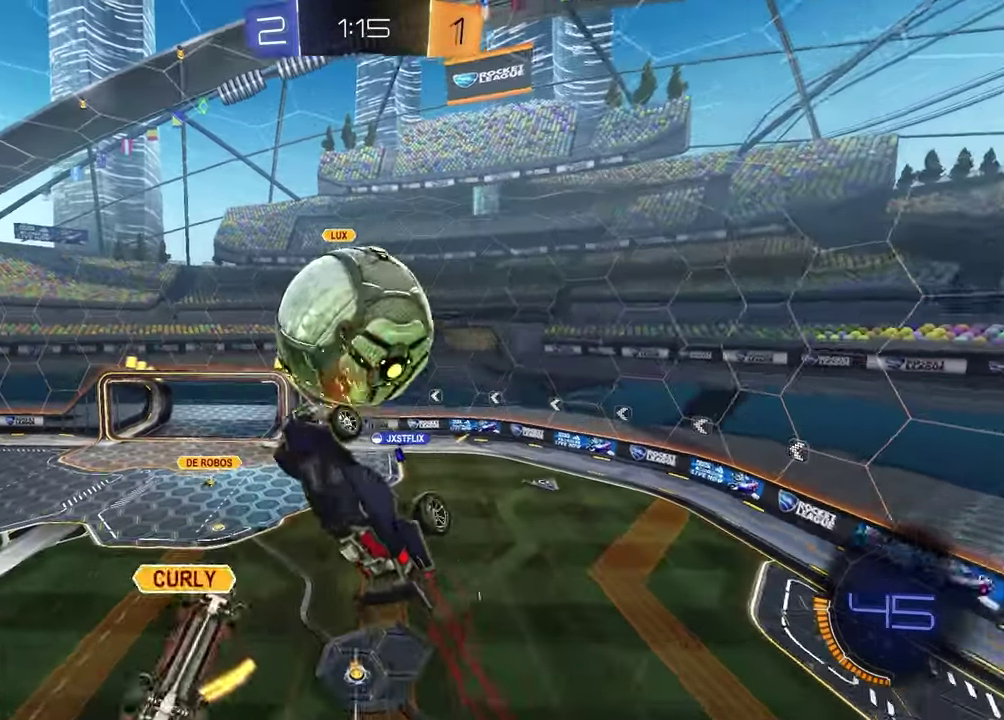
{"buttons": ["SQUARE", "R2"], "left_stick": "down-right", "right_stick": "center", "events": [[67, "left_stick", "up-right"], [117, "SQUARE", "up"], [250, "SQUARE", "down"], [317, "left_stick", "down-right"], [400, "SQUARE", "up"], [483, "SQUARE", "down"]]}
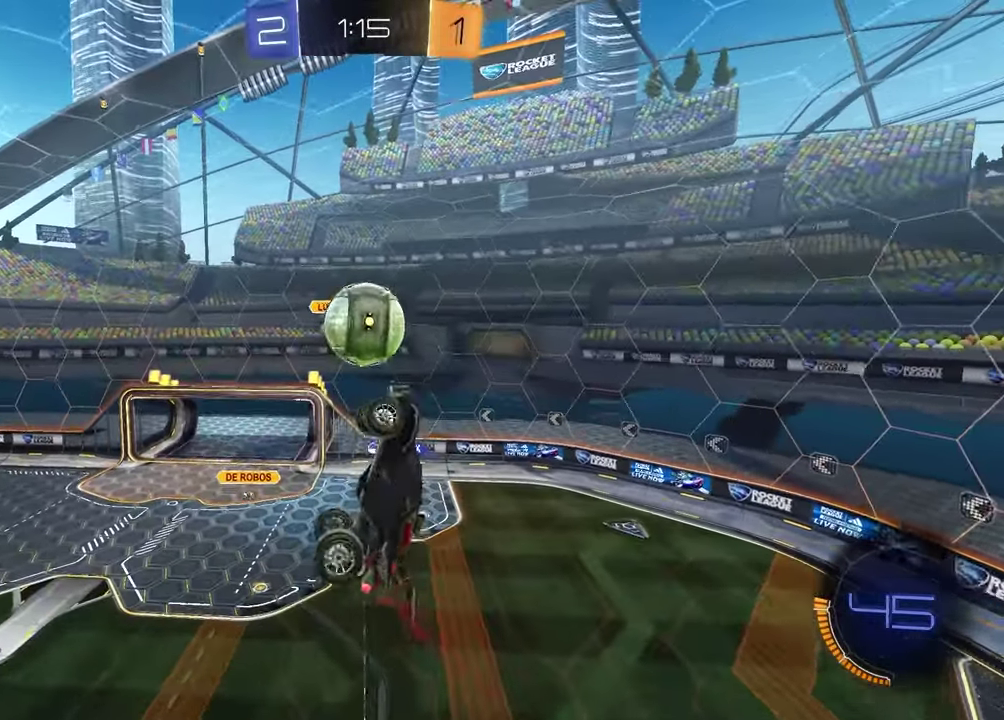
{"buttons": ["SQUARE", "R2"], "left_stick": "up", "right_stick": "center", "events": [[333, "left_stick", "center"], [383, "left_stick", "up"]]}
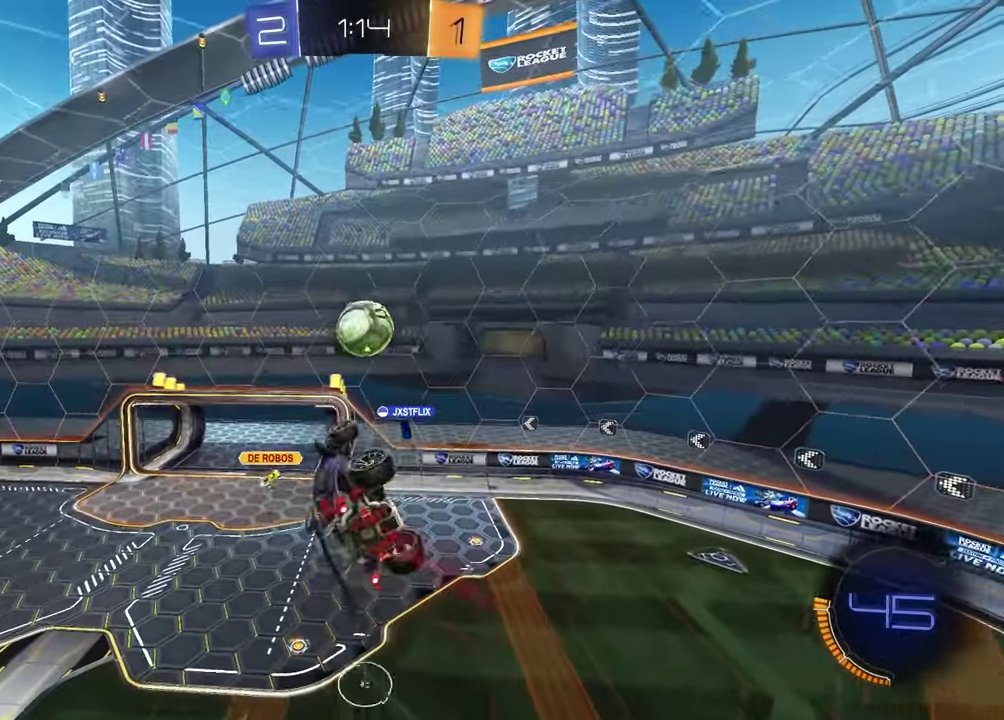
{"buttons": [], "left_stick": "center", "right_stick": "center", "events": [[67, "left_stick", "center"], [133, "SQUARE", "up"], [183, "R2", "up"], [250, "L1", "down"], [267, "left_stick", "right"], [400, "left_stick", "center"], [433, "L1", "up"]]}
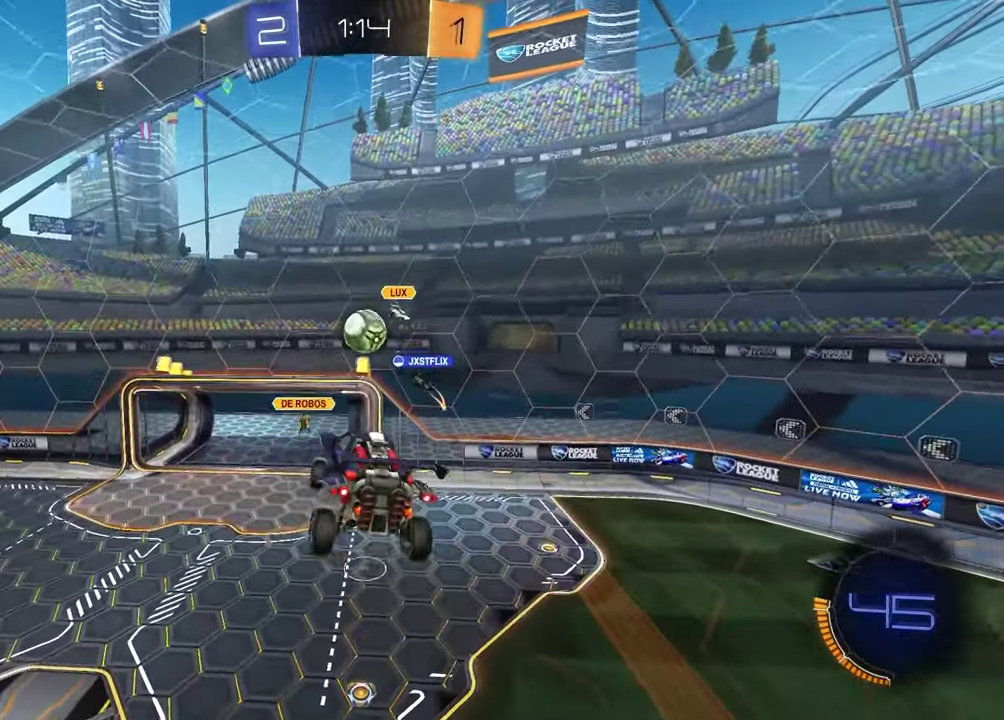
{"buttons": [], "left_stick": "center", "right_stick": "center", "events": []}
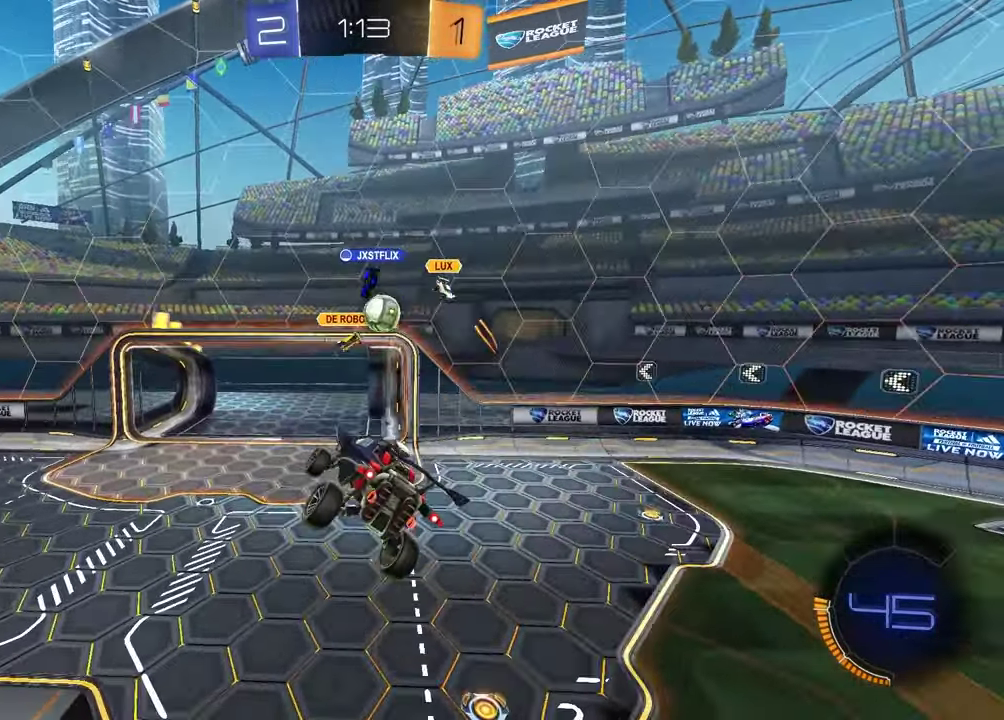
{"buttons": ["R2"], "left_stick": "left", "right_stick": "center", "events": [[217, "left_stick", "down-right"], [233, "R2", "down"], [333, "left_stick", "right"], [417, "left_stick", "center"], [500, "left_stick", "left"]]}
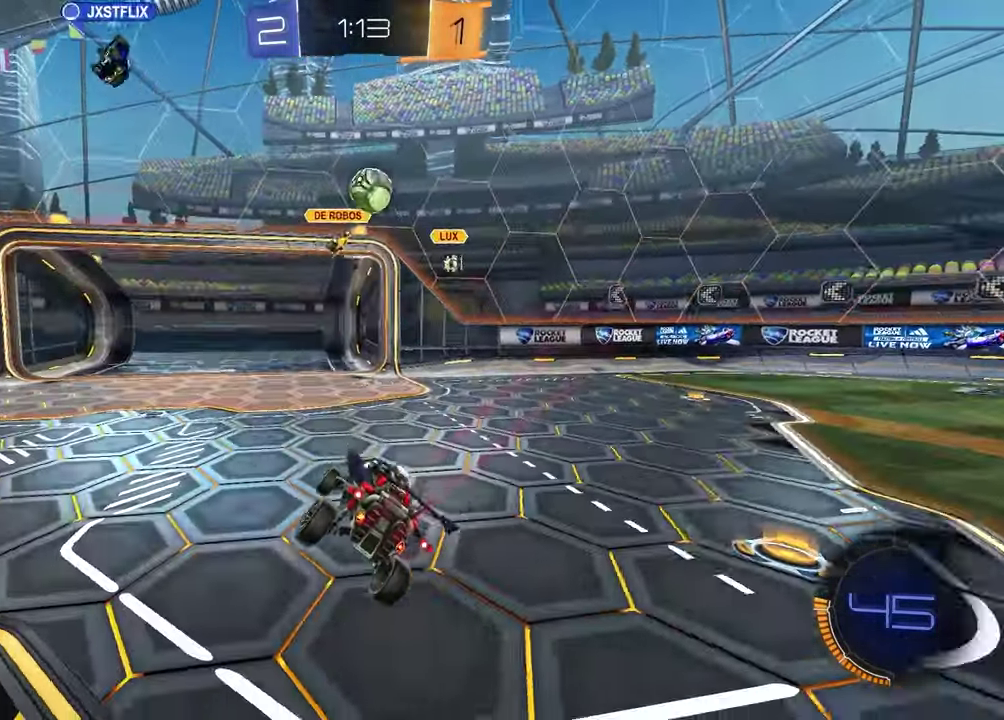
{"buttons": ["R1", "R2"], "left_stick": "center", "right_stick": "center", "events": [[100, "R1", "down"], [300, "left_stick", "center"]]}
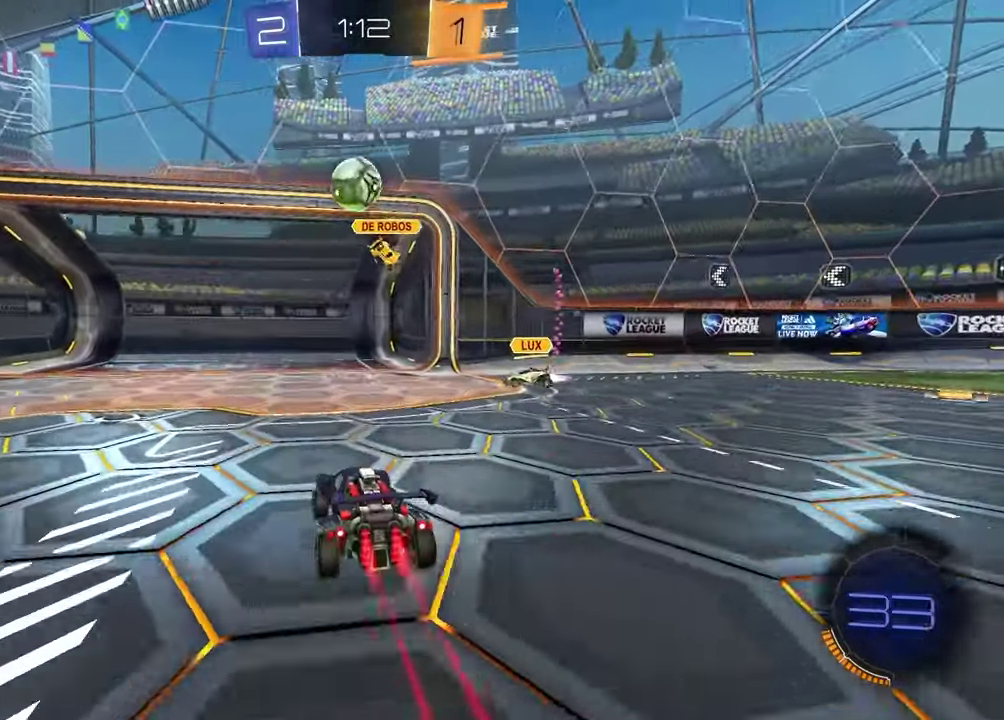
{"buttons": ["R2"], "left_stick": "center", "right_stick": "center", "events": [[183, "left_stick", "down"], [200, "CROSS", "down"], [400, "CROSS", "up"], [417, "R1", "up"], [417, "left_stick", "center"]]}
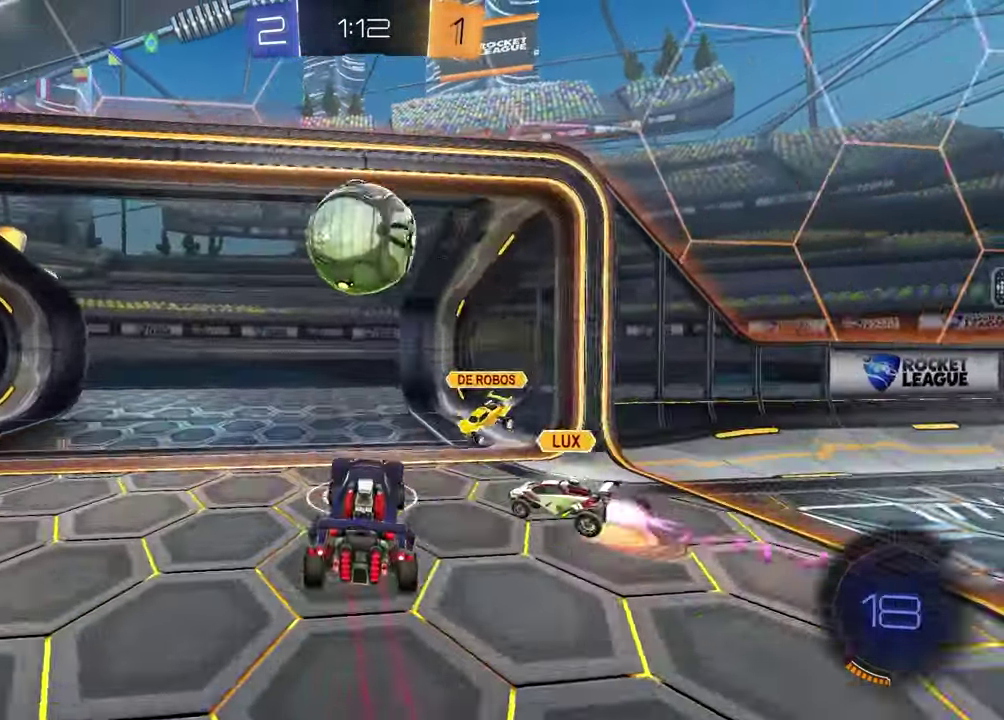
{"buttons": ["R2"], "left_stick": "center", "right_stick": "center", "events": [[167, "CROSS", "down"], [267, "CROSS", "up"]]}
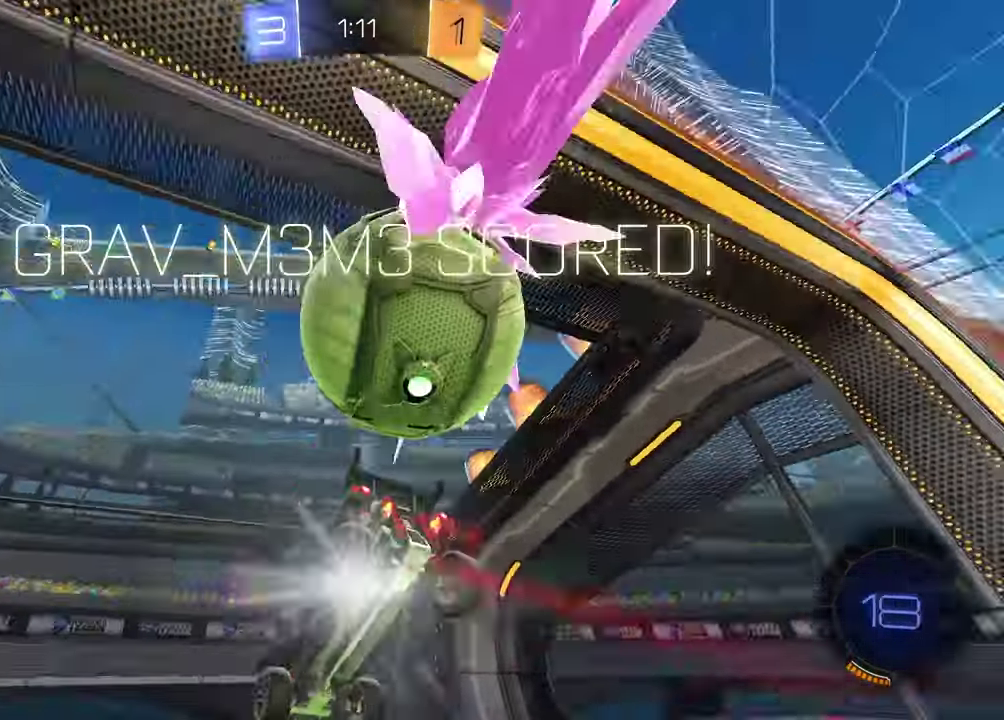
{"buttons": [], "left_stick": "up", "right_stick": "center", "events": [[150, "TRIANGLE", "down"], [150, "left_stick", "up"], [250, "TRIANGLE", "up"], [283, "R2", "up"]]}
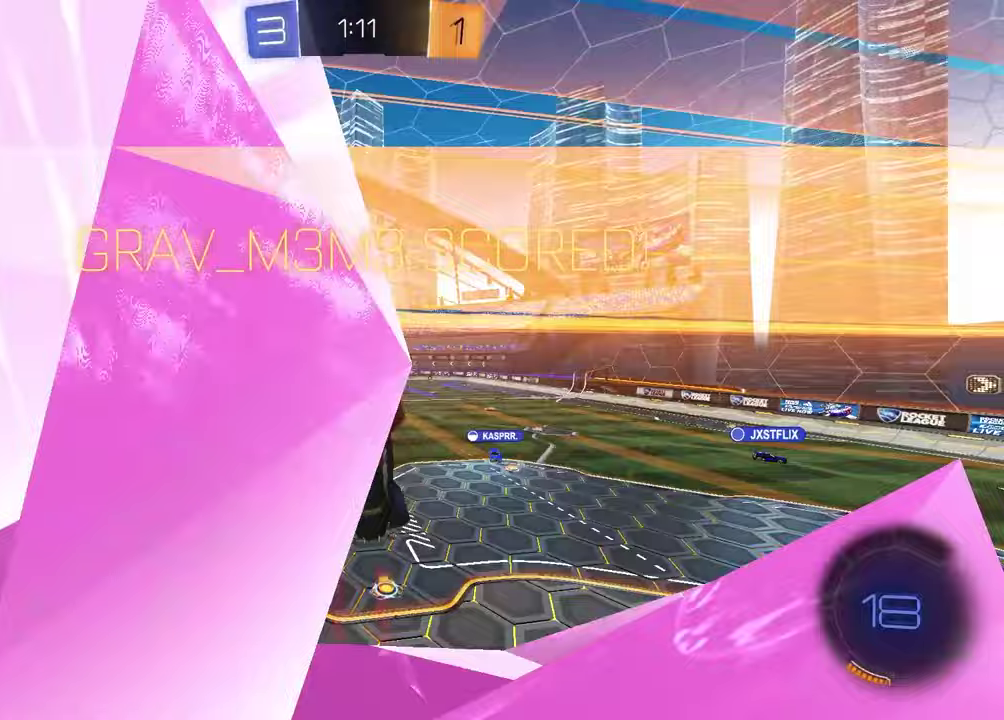
{"buttons": [], "left_stick": "center", "right_stick": "center", "events": [[250, "left_stick", "center"]]}
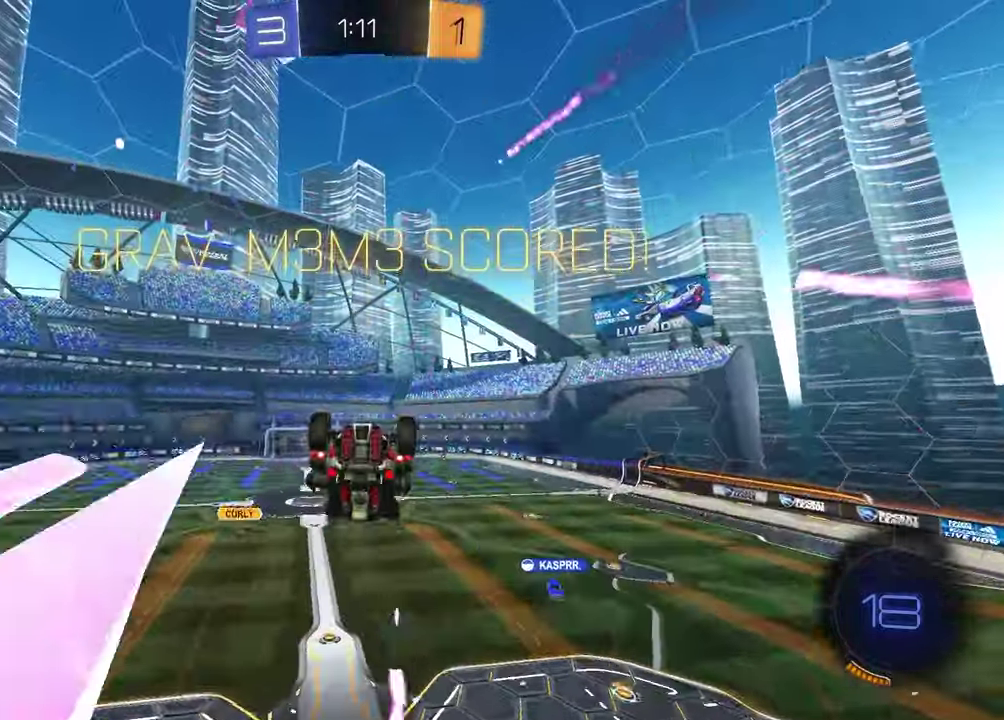
{"buttons": ["R1"], "left_stick": "center", "right_stick": "center", "events": [[117, "left_stick", "up"], [350, "left_stick", "center"], [433, "R1", "down"]]}
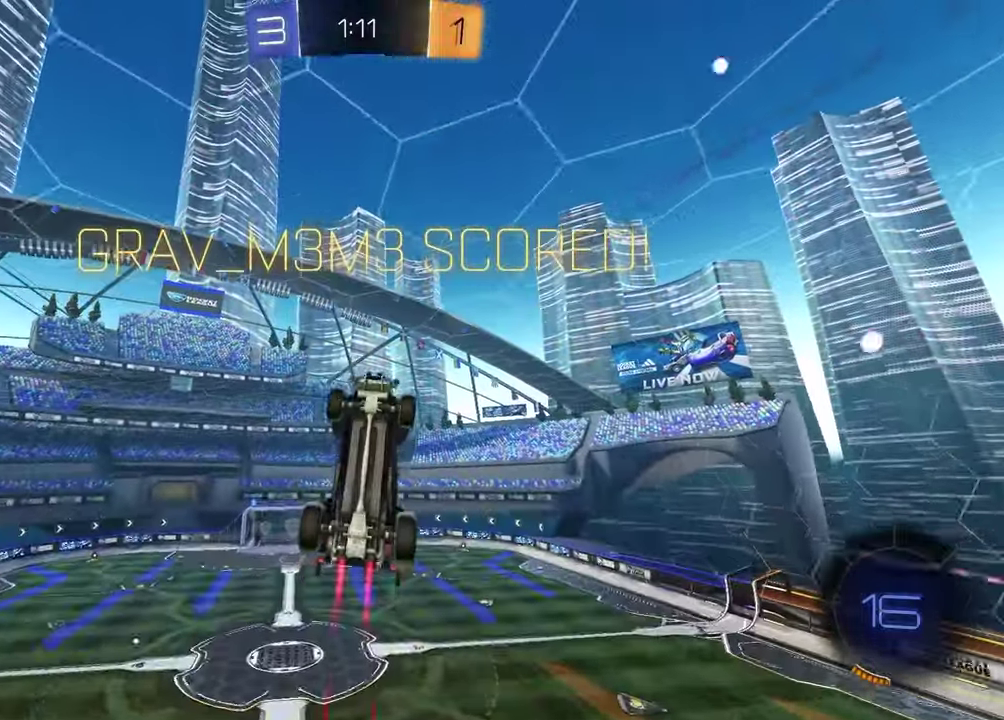
{"buttons": ["R1"], "left_stick": "down-right", "right_stick": "center", "events": [[50, "left_stick", "down"], [350, "left_stick", "center"], [433, "left_stick", "down-right"]]}
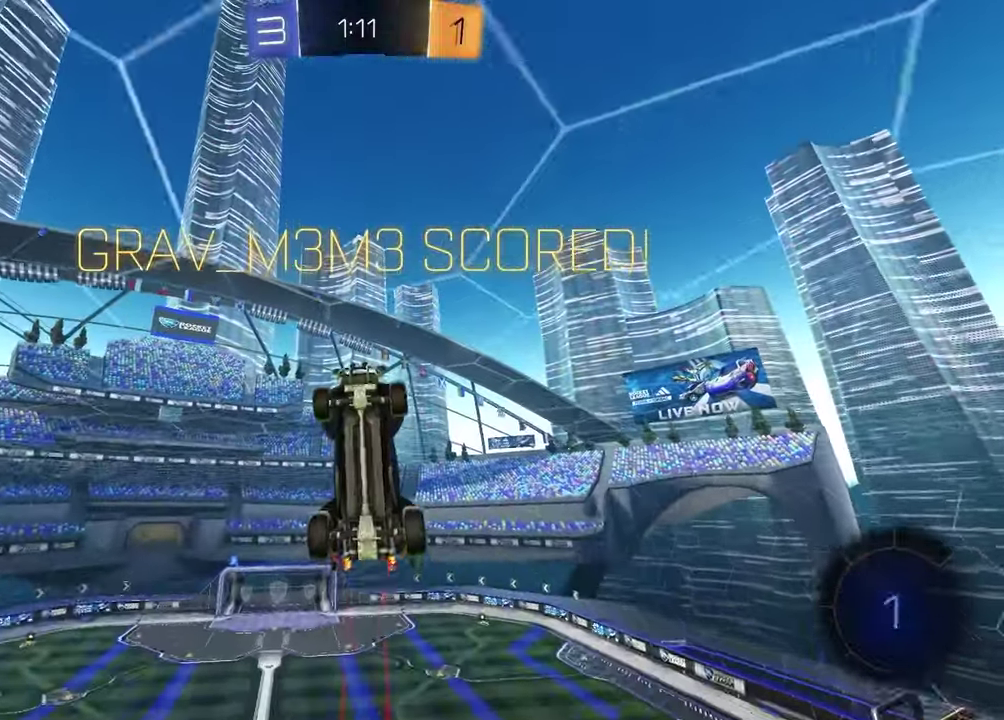
{"buttons": [], "left_stick": "center", "right_stick": "center", "events": [[250, "R1", "up"], [267, "left_stick", "center"], [367, "DPAD_LEFT", "down"], [450, "DPAD_LEFT", "up"]]}
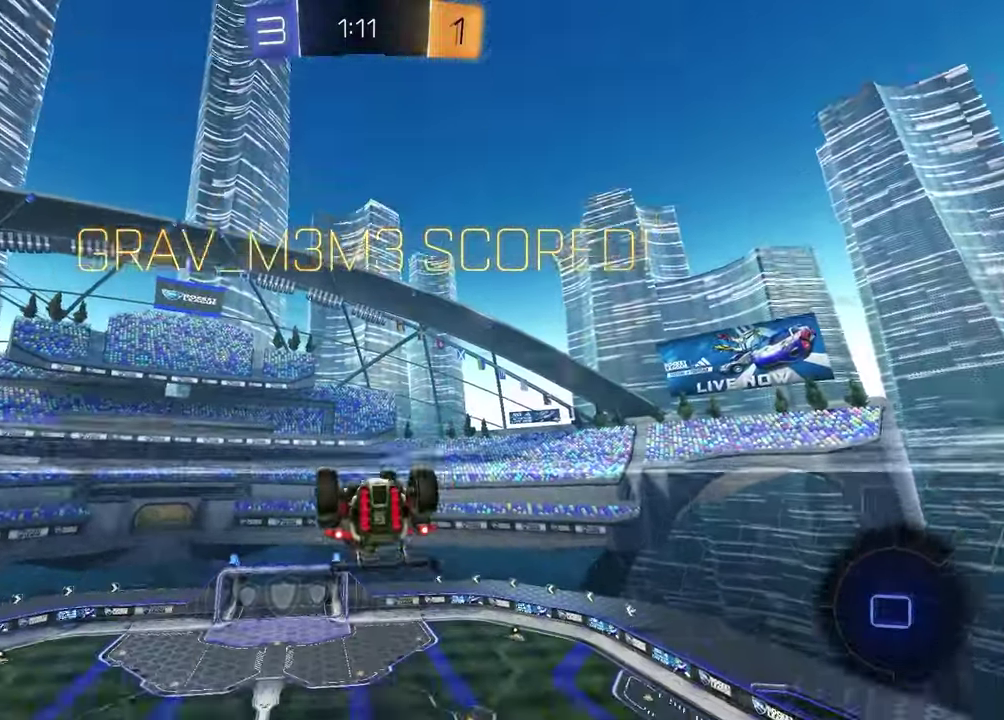
{"buttons": ["CROSS", "R1"], "left_stick": "up", "right_stick": "center", "events": [[50, "DPAD_RIGHT", "down"], [133, "DPAD_RIGHT", "up"], [367, "left_stick", "up"], [417, "CROSS", "down"], [450, "R1", "down"]]}
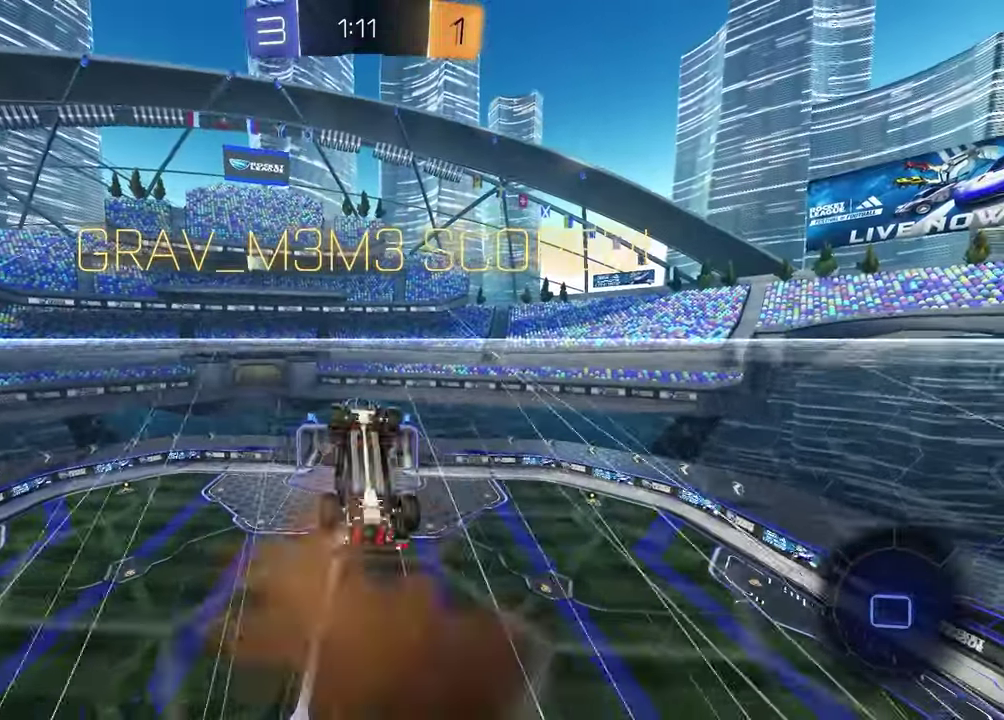
{"buttons": [], "left_stick": "down", "right_stick": "center", "events": [[17, "CROSS", "up"], [50, "R1", "up"], [50, "left_stick", "down"]]}
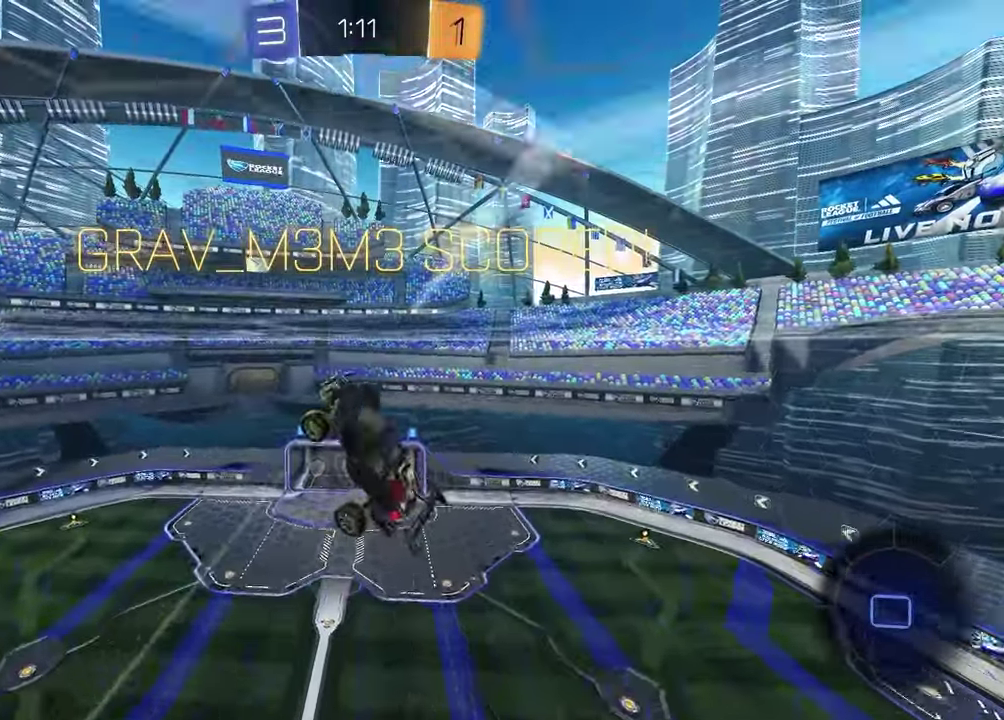
{"buttons": [], "left_stick": "center", "right_stick": "center", "events": [[50, "left_stick", "up-left"], [100, "left_stick", "down-right"], [150, "left_stick", "center"], [233, "left_stick", "left"], [300, "left_stick", "center"]]}